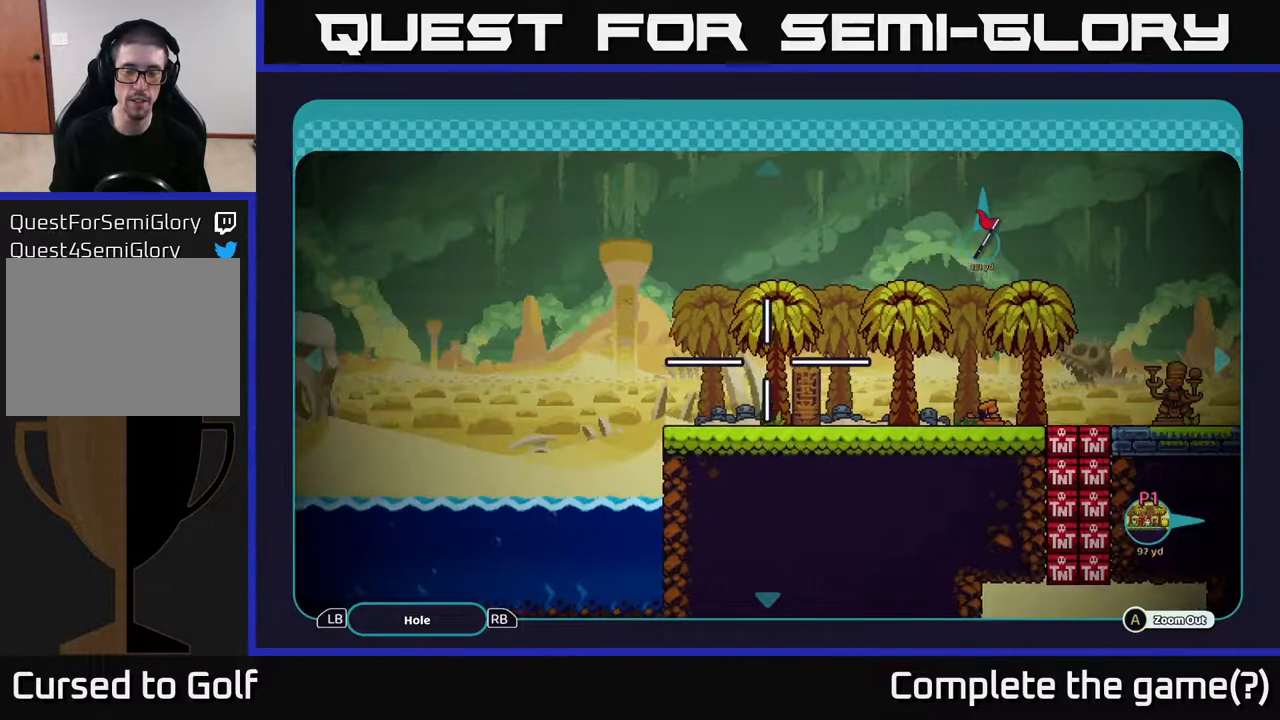
Gameplay with a controller (Xbox layout); each line is a JSON object with the inputs held at the frame after it. "events" lists button and stick changes between this image and that frame as [ms after this image, input, new state], when the widget could be followed in between.
{"buttons": [], "left_stick": "center", "right_stick": "center", "events": [[67, "left_stick", "left"], [250, "left_stick", "center"]]}
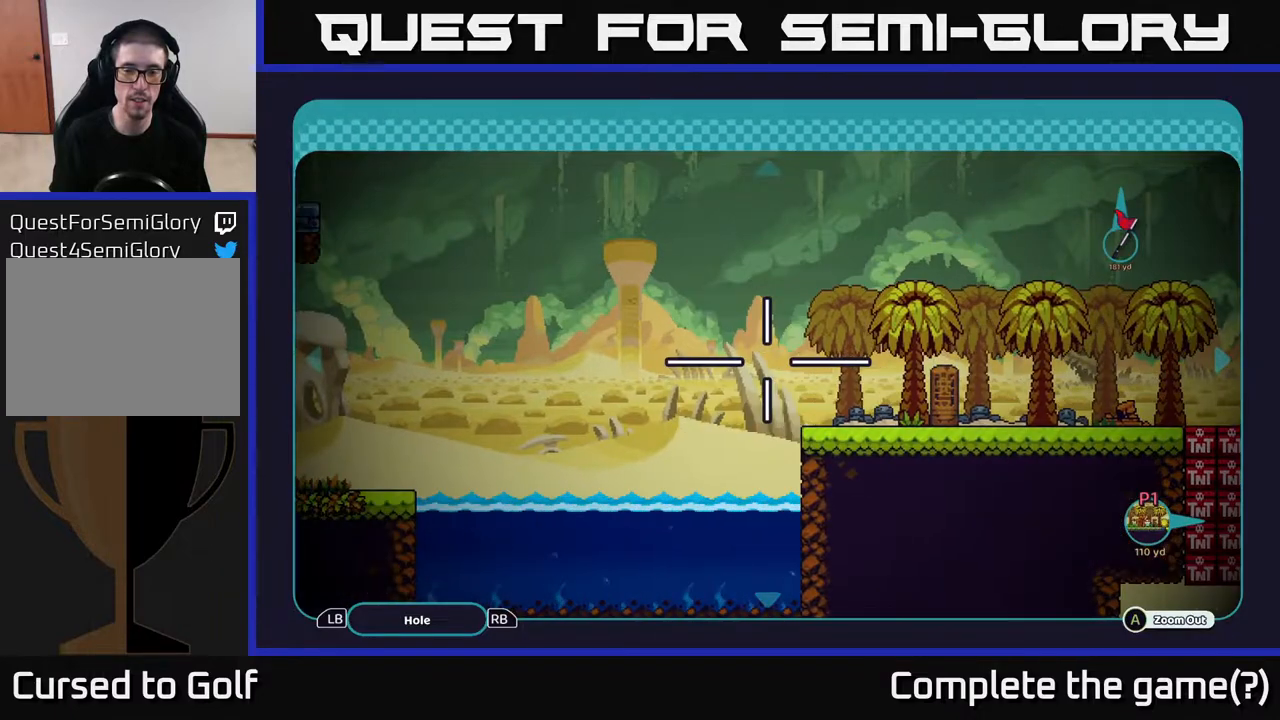
{"buttons": [], "left_stick": "center", "right_stick": "center", "events": [[300, "B", "down"], [400, "B", "up"]]}
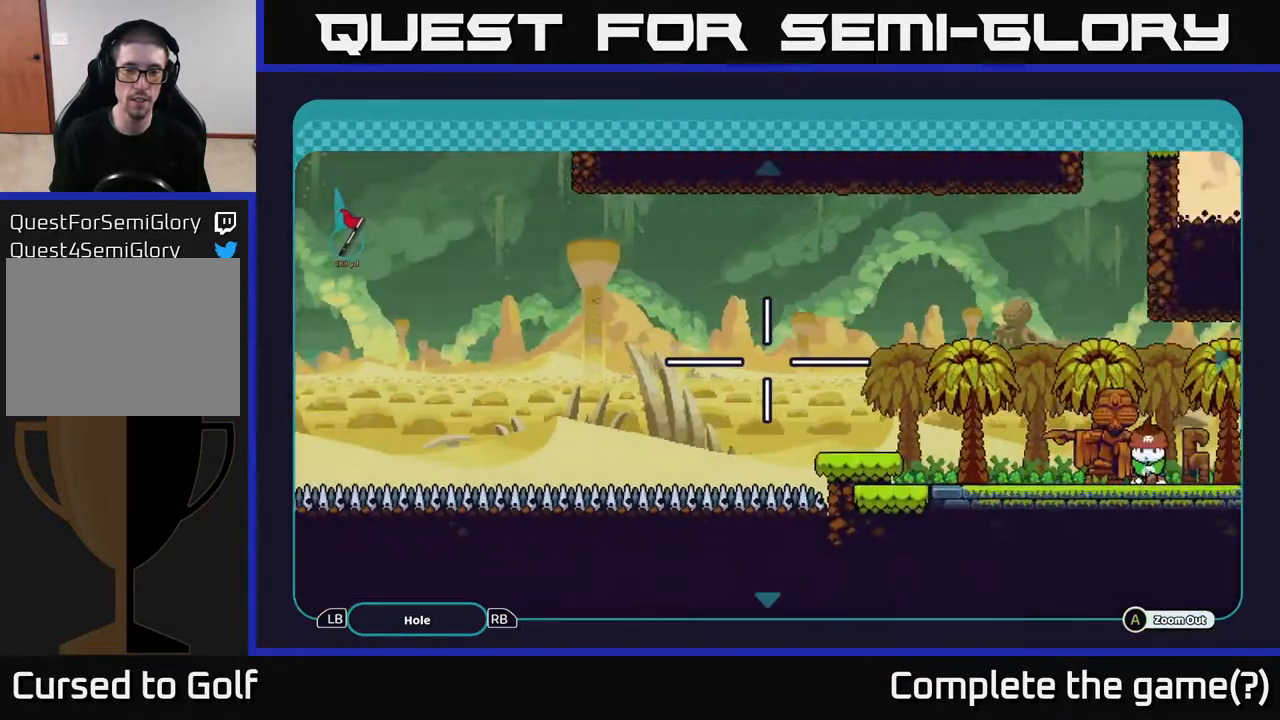
{"buttons": [], "left_stick": "left", "right_stick": "center", "events": [[200, "left_stick", "left"]]}
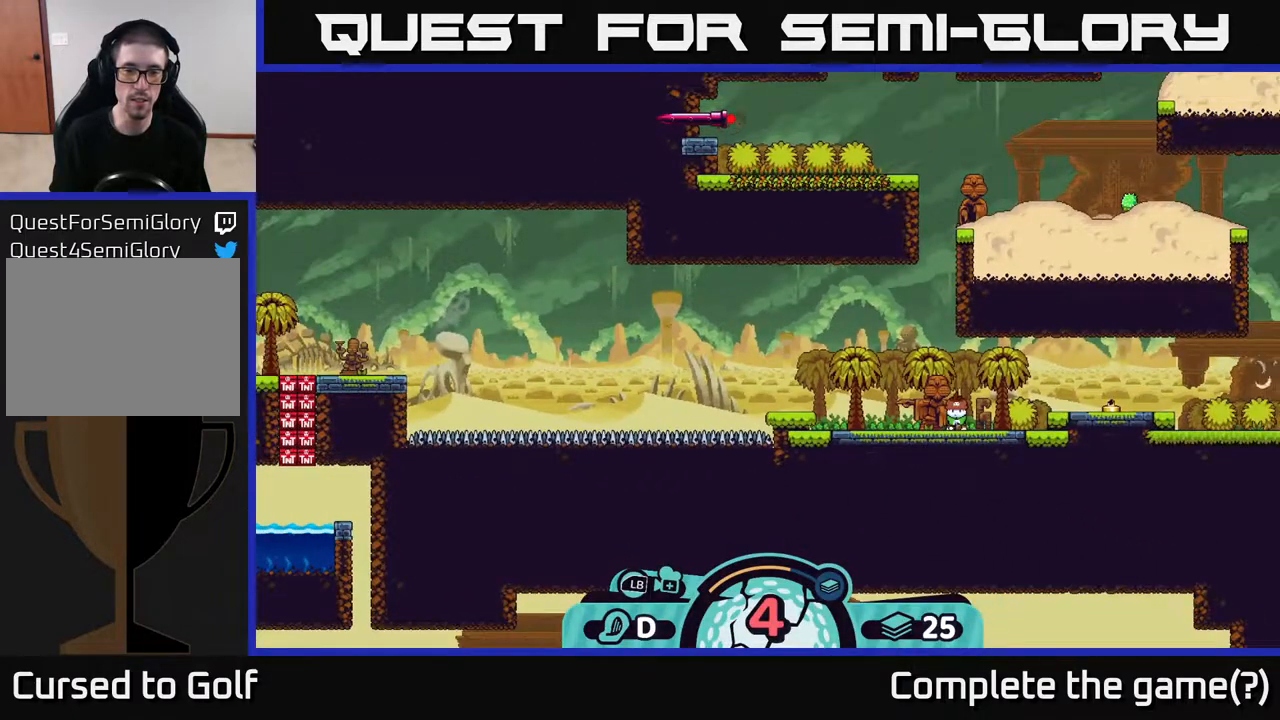
{"buttons": [], "left_stick": "center", "right_stick": "center", "events": [[33, "left_stick", "center"], [200, "A", "down"], [283, "A", "up"]]}
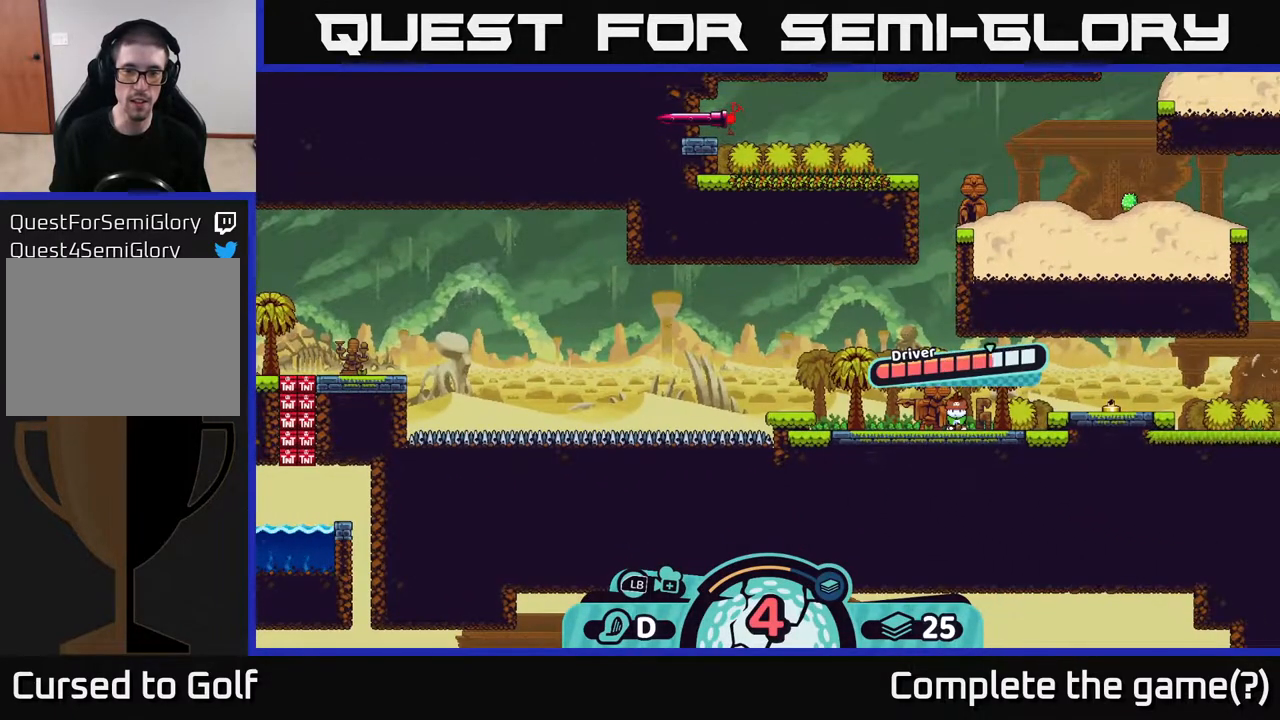
{"buttons": ["A"], "left_stick": "center", "right_stick": "center", "events": [[317, "A", "down"]]}
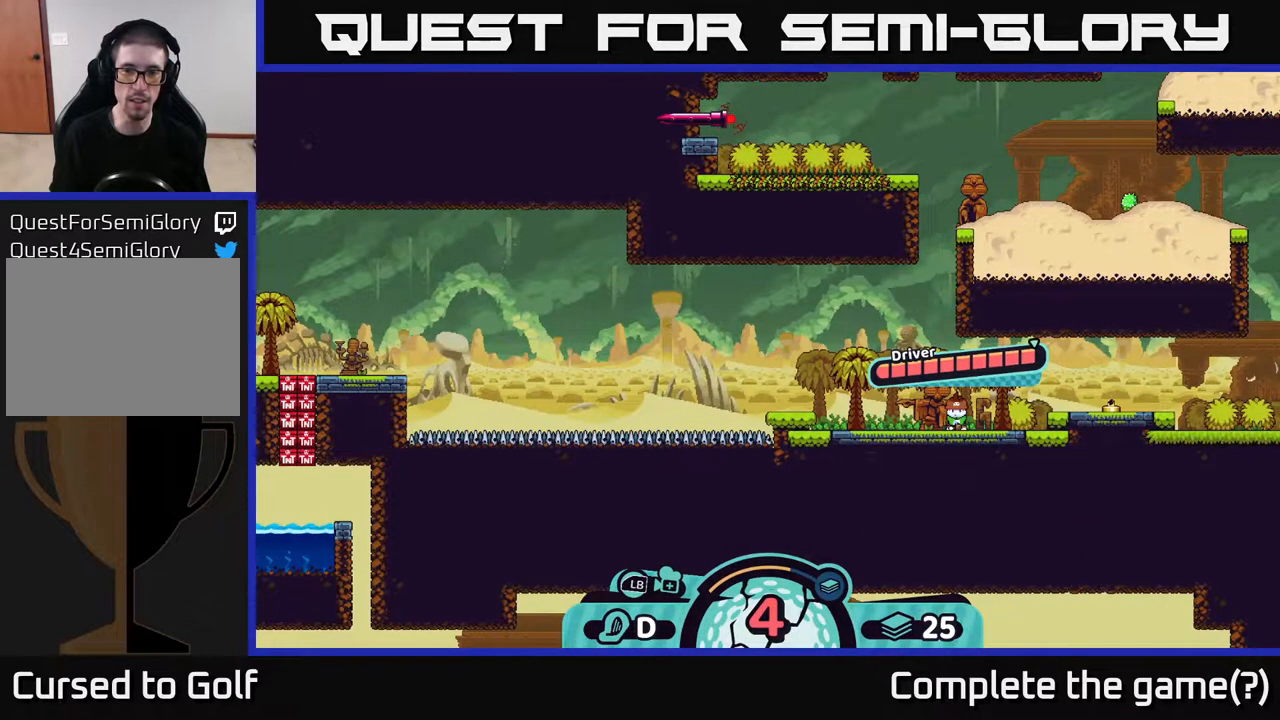
{"buttons": [], "left_stick": "center", "right_stick": "left", "events": [[150, "A", "up"], [383, "right_stick", "left"]]}
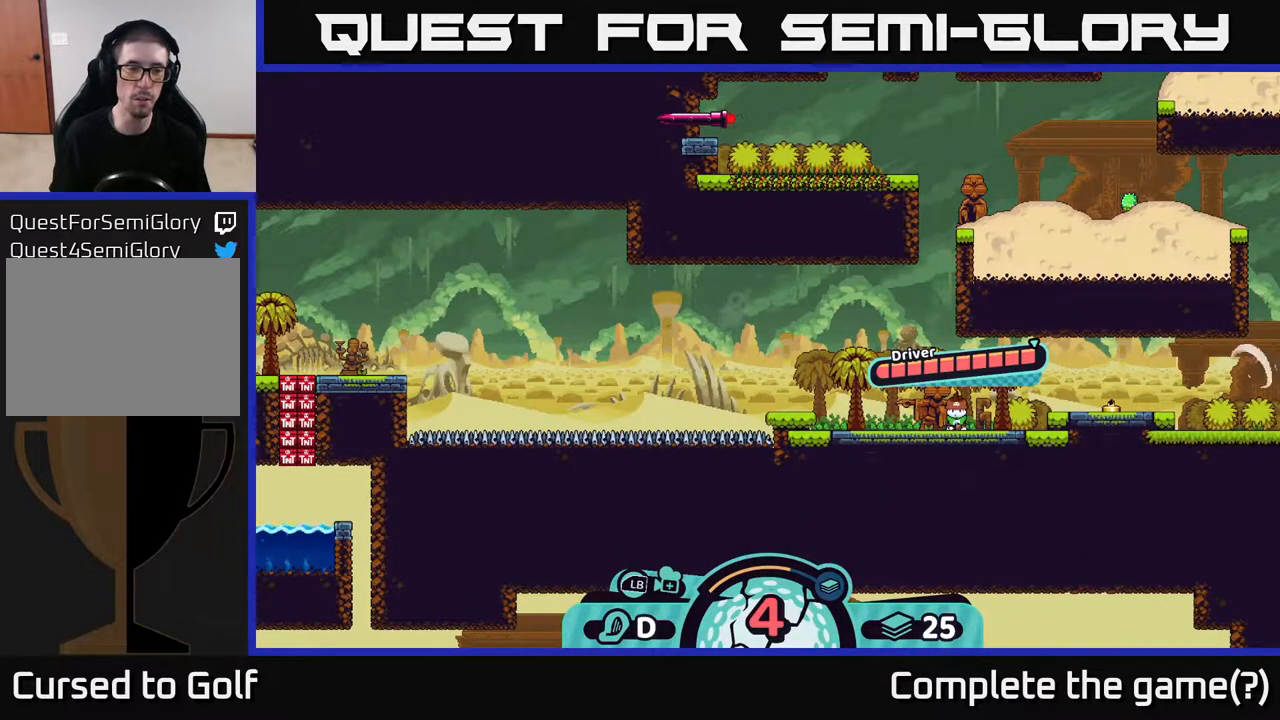
{"buttons": [], "left_stick": "center", "right_stick": "center", "events": [[333, "right_stick", "center"]]}
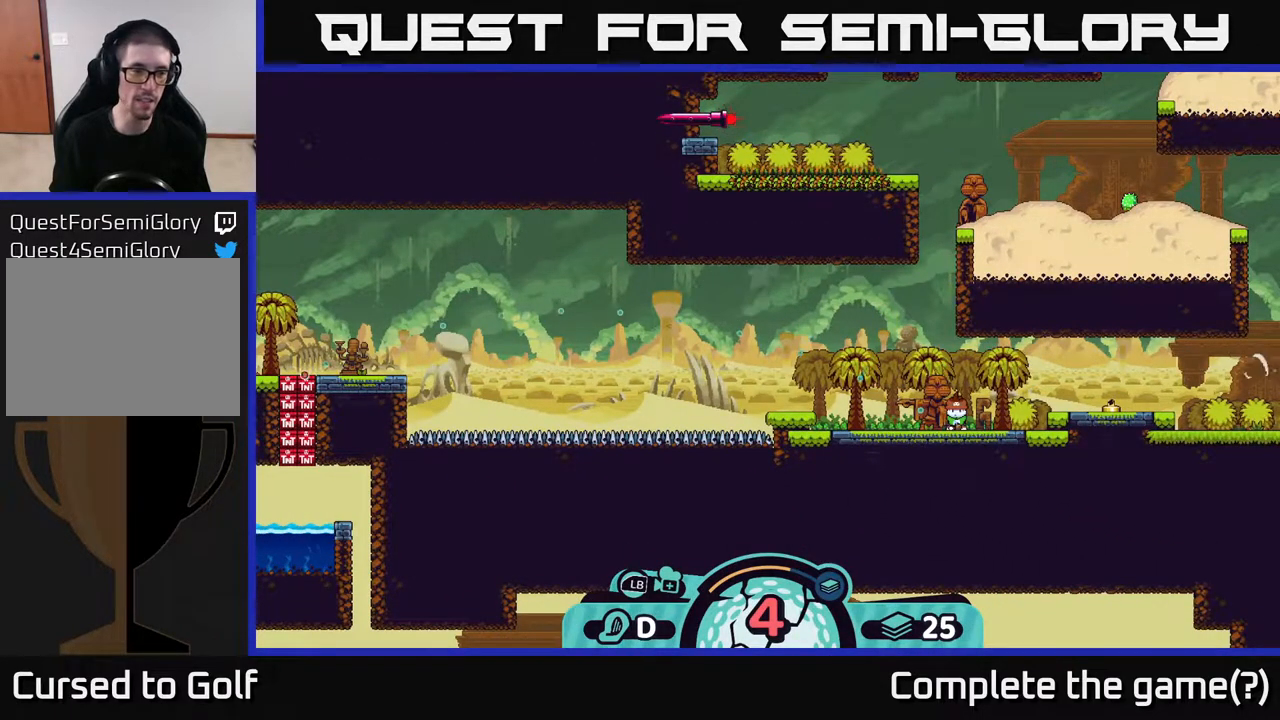
{"buttons": [], "left_stick": "center", "right_stick": "center", "events": []}
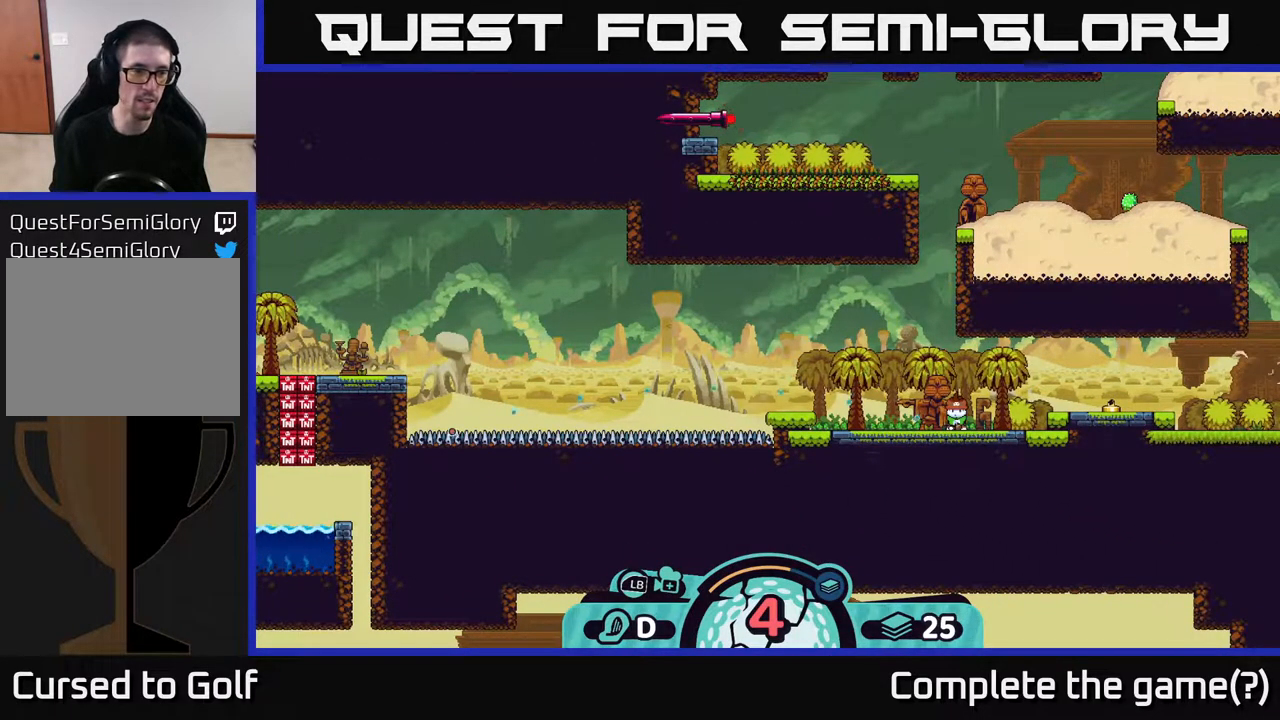
{"buttons": [], "left_stick": "center", "right_stick": "center", "events": []}
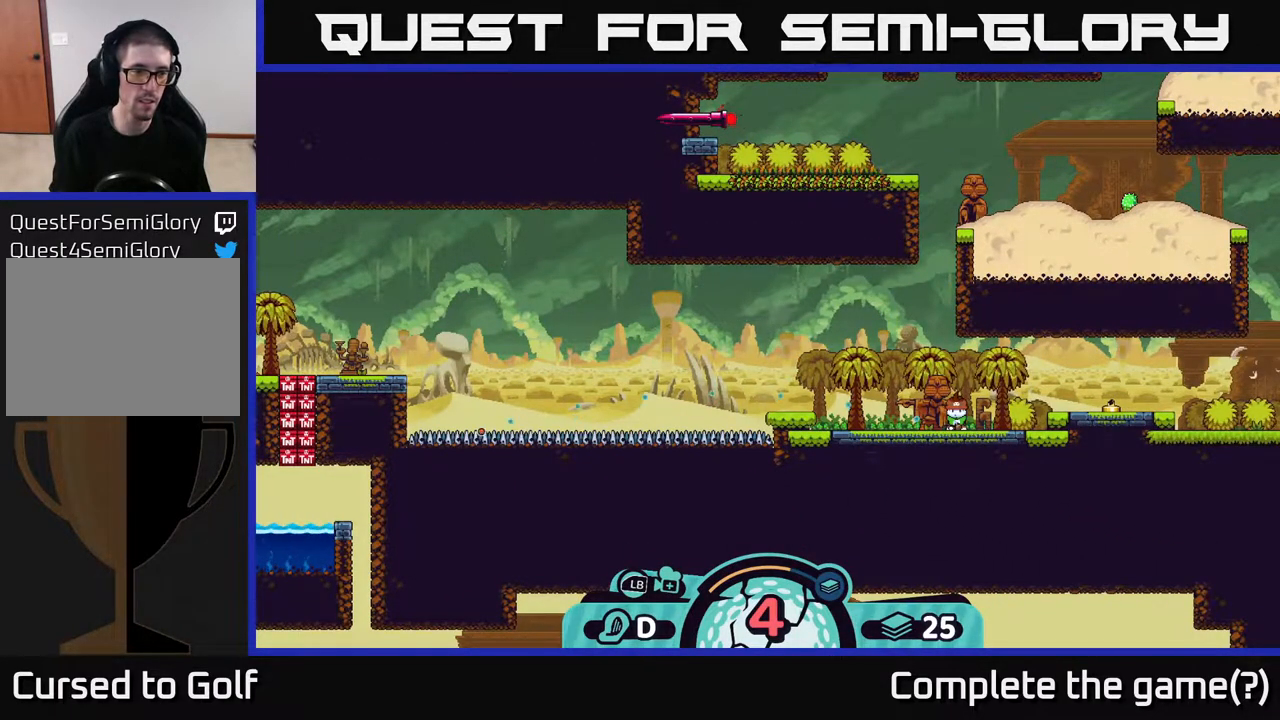
{"buttons": [], "left_stick": "center", "right_stick": "center", "events": []}
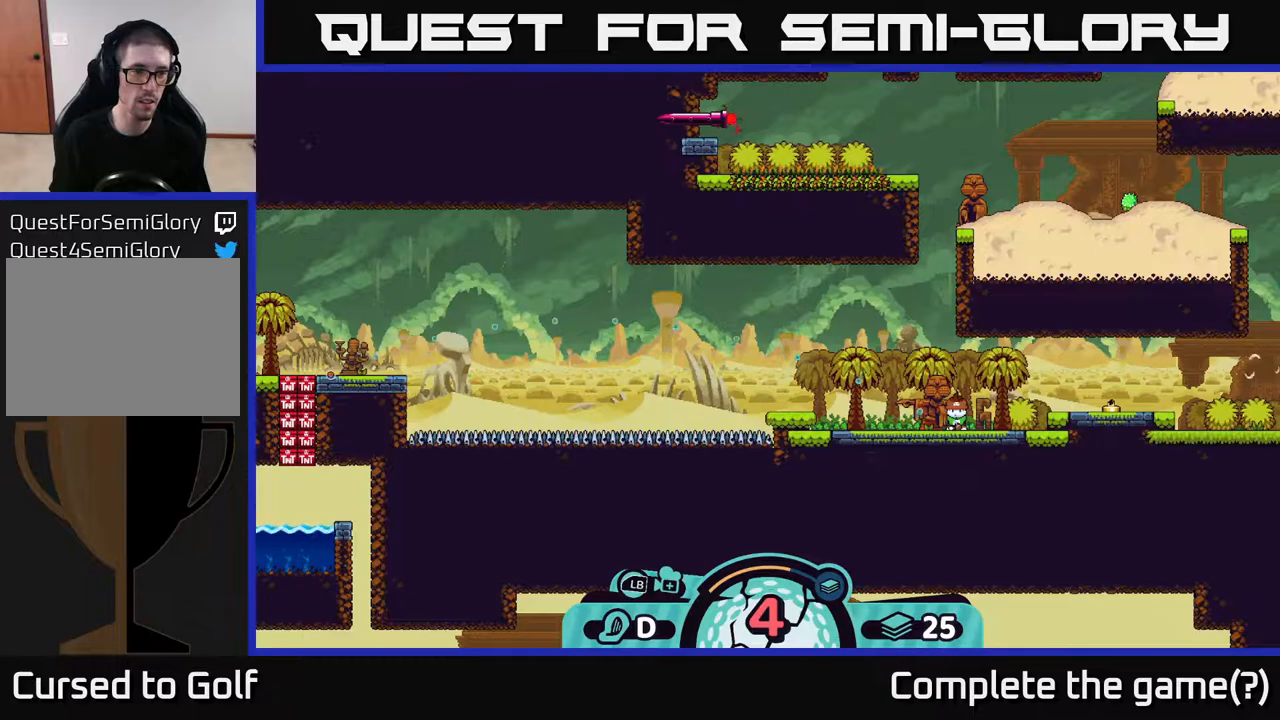
{"buttons": [], "left_stick": "center", "right_stick": "center", "events": []}
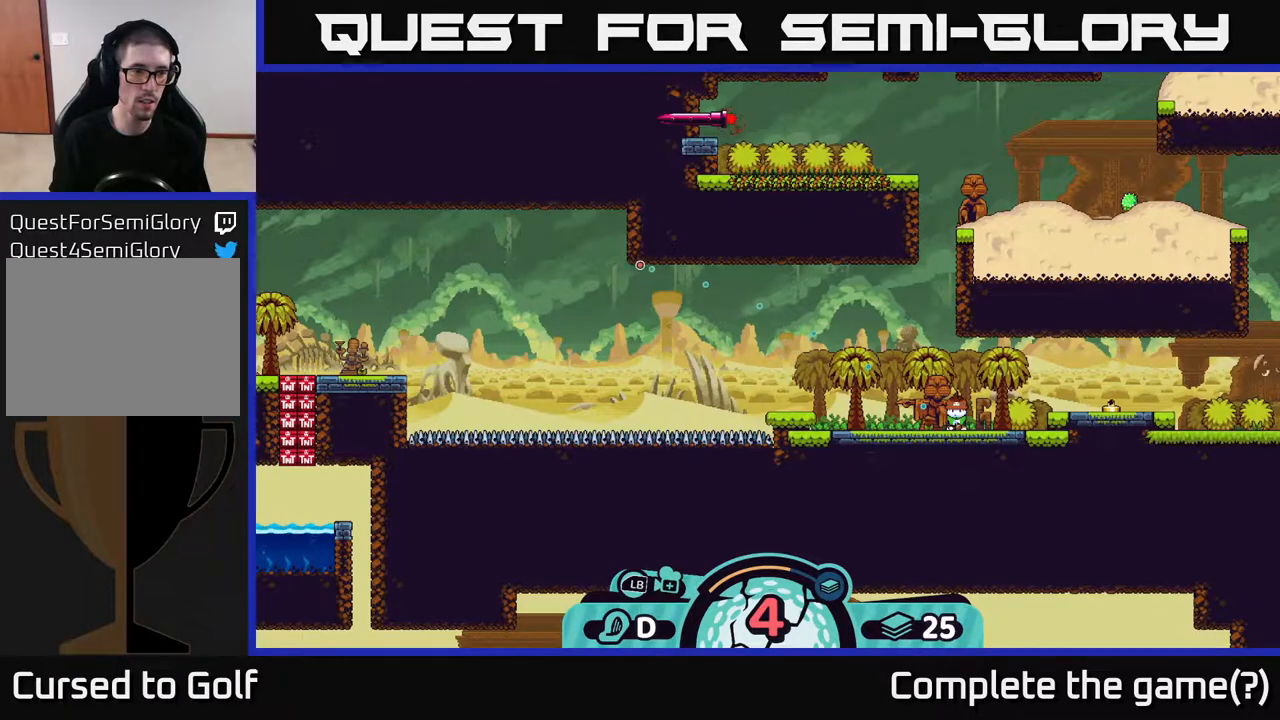
{"buttons": [], "left_stick": "center", "right_stick": "center", "events": [[367, "A", "down"], [483, "A", "up"]]}
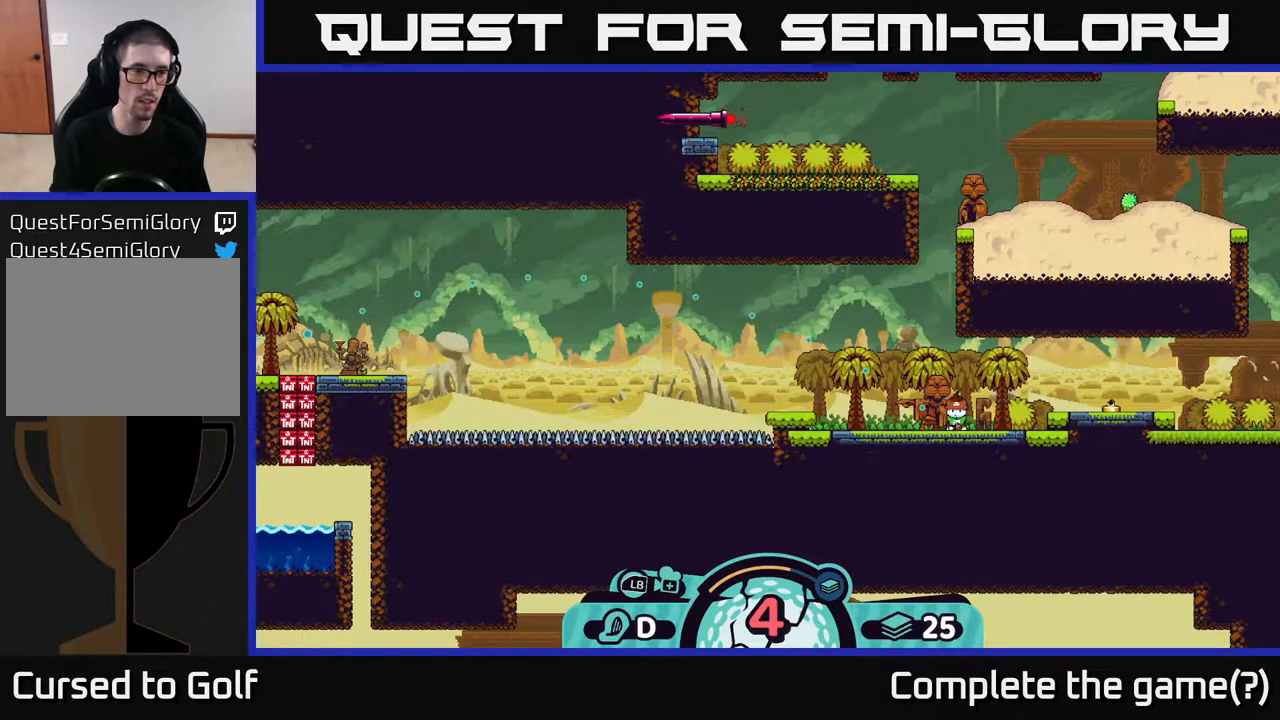
{"buttons": [], "left_stick": "left", "right_stick": "center", "events": [[183, "left_stick", "left"]]}
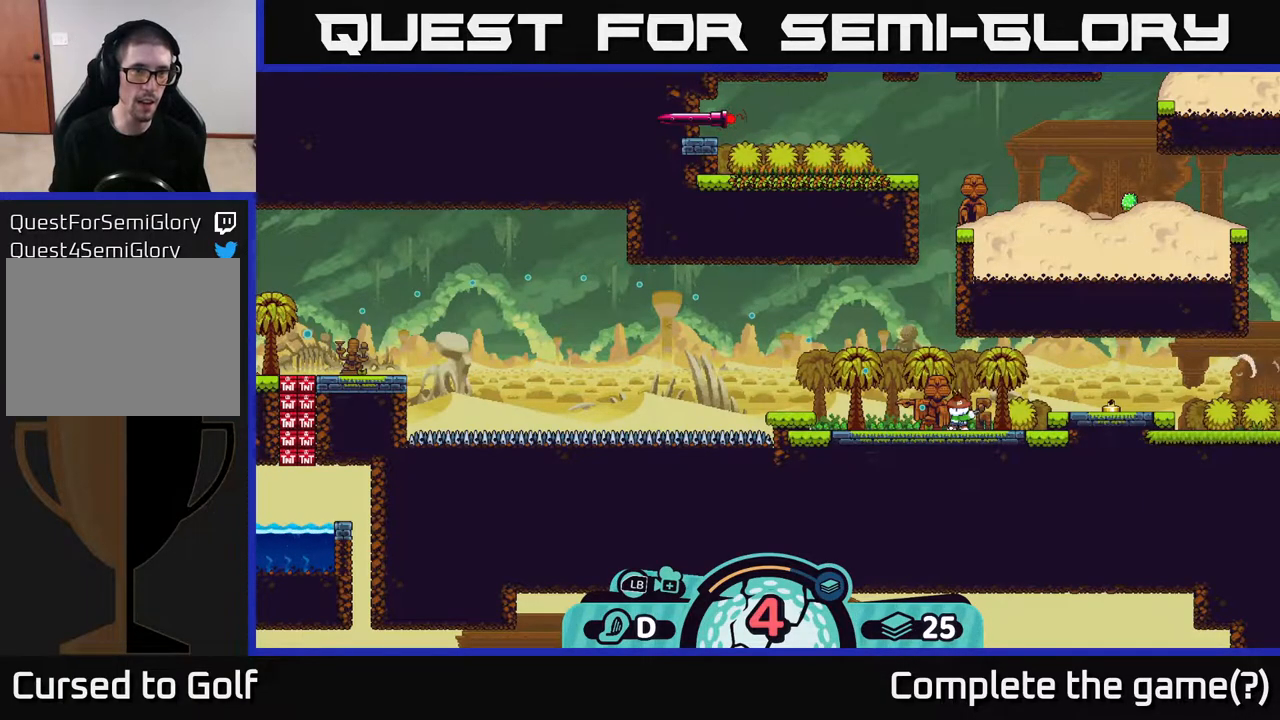
{"buttons": [], "left_stick": "left", "right_stick": "center", "events": []}
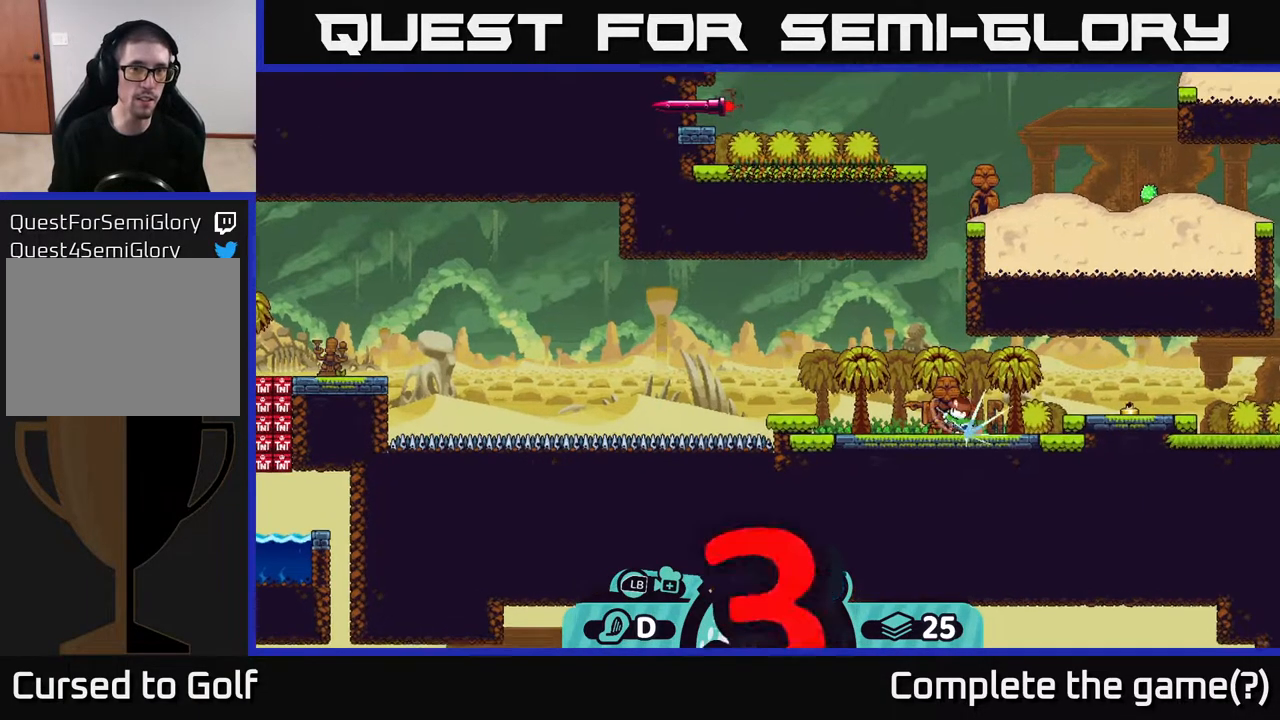
{"buttons": ["A"], "left_stick": "left", "right_stick": "center", "events": [[383, "A", "down"], [433, "A", "up"], [500, "A", "down"]]}
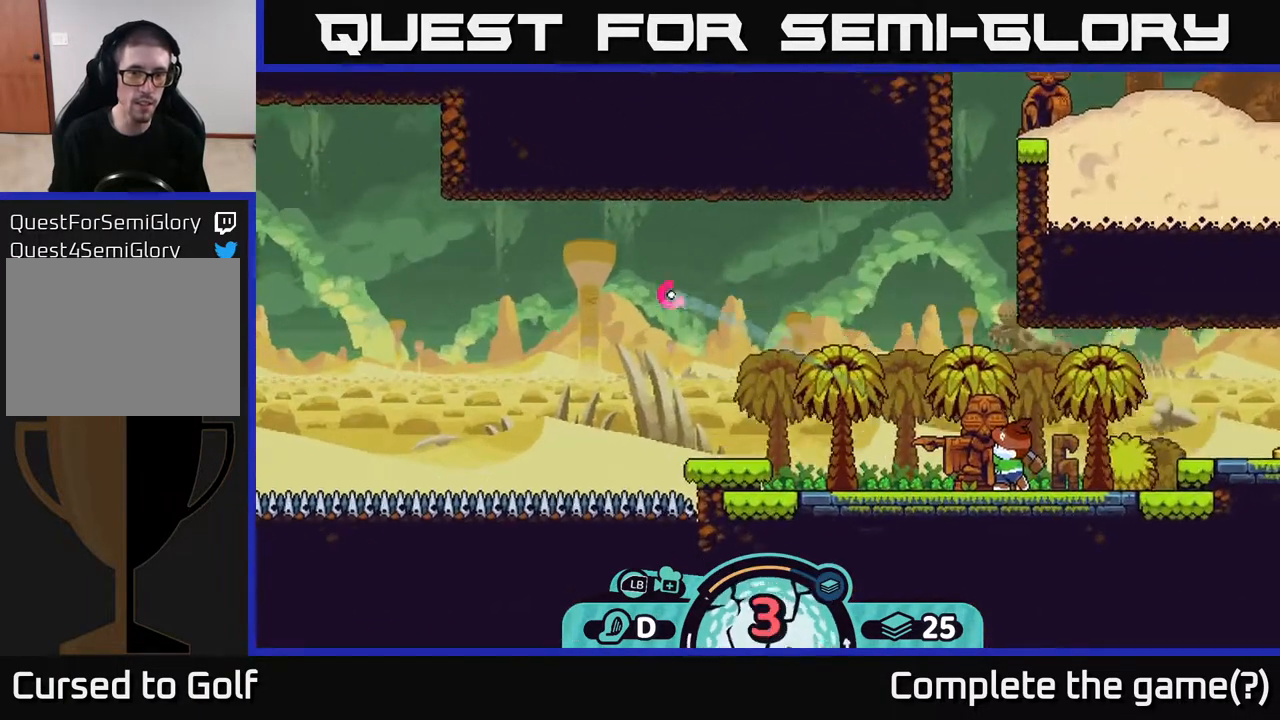
{"buttons": ["A"], "left_stick": "left", "right_stick": "center", "events": [[50, "A", "up"], [117, "A", "down"], [200, "A", "up"], [250, "A", "down"], [283, "A", "up"], [350, "A", "down"], [417, "A", "up"], [467, "A", "down"]]}
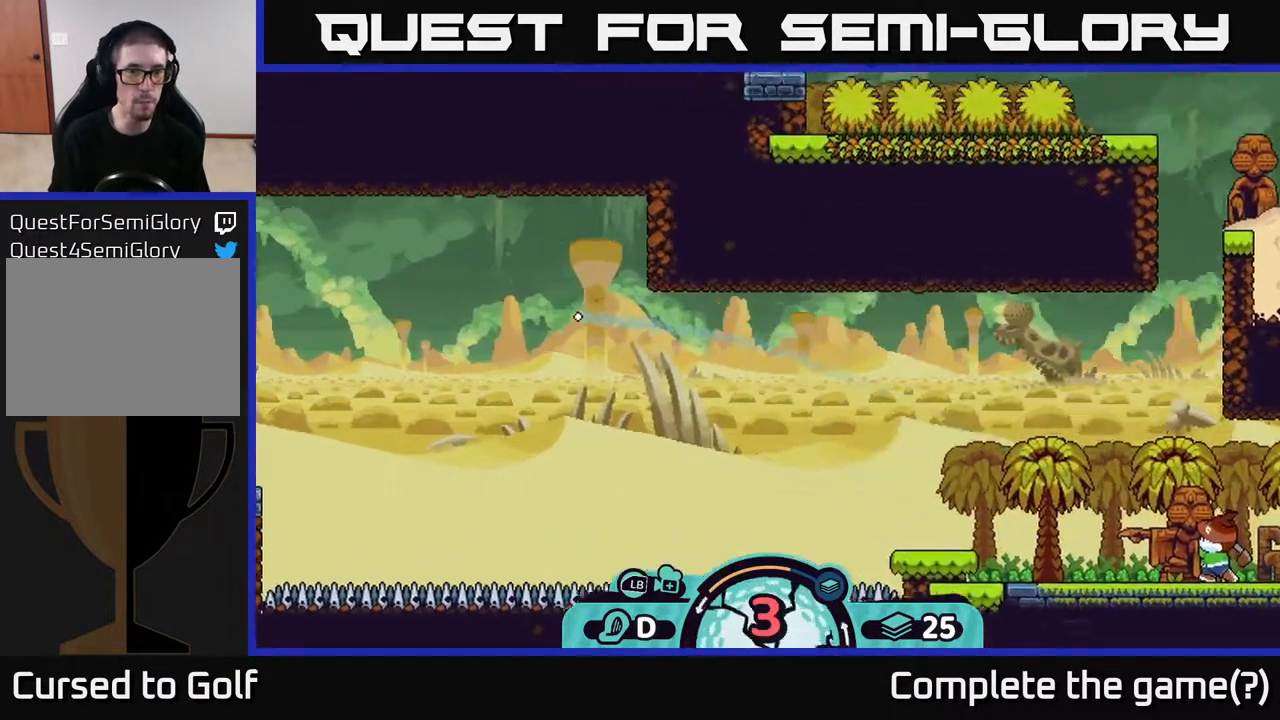
{"buttons": [], "left_stick": "left", "right_stick": "center", "events": [[67, "A", "up"], [133, "A", "down"], [183, "A", "up"], [250, "A", "down"], [317, "A", "up"], [400, "A", "down"], [500, "A", "up"]]}
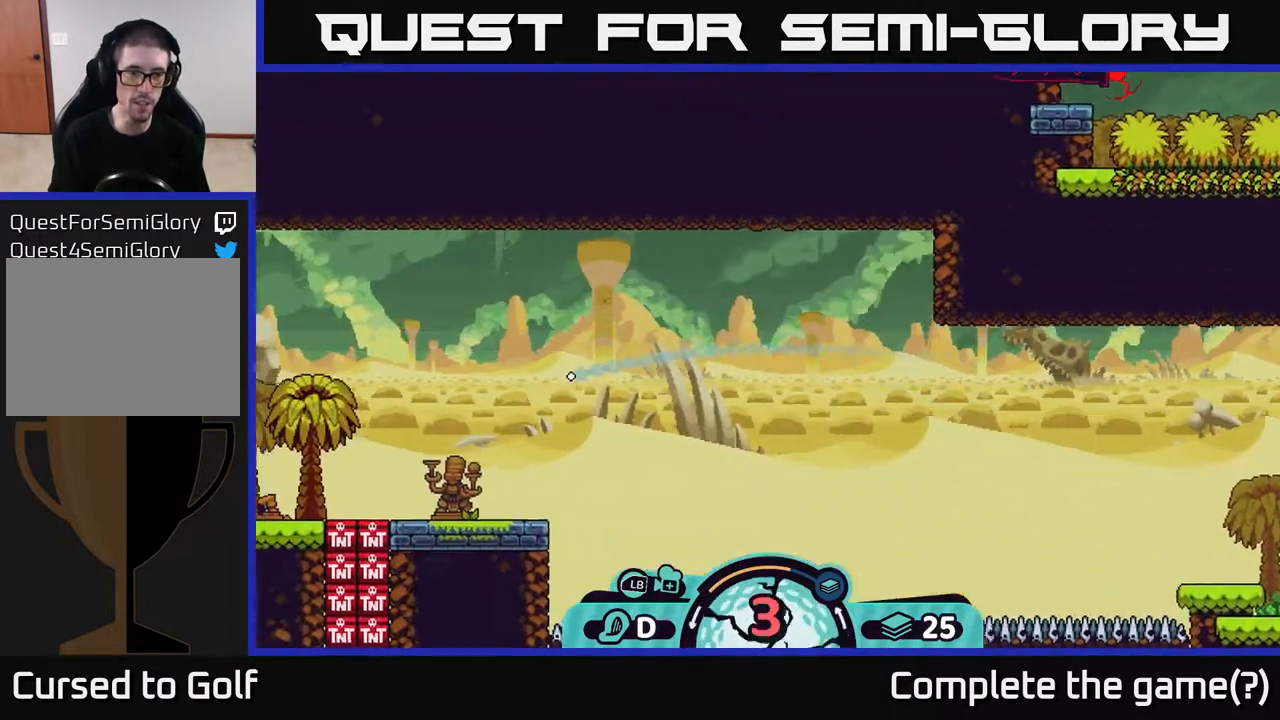
{"buttons": [], "left_stick": "left", "right_stick": "center", "events": [[83, "A", "down"], [133, "A", "up"], [217, "A", "down"], [283, "A", "up"], [383, "A", "down"], [467, "A", "up"]]}
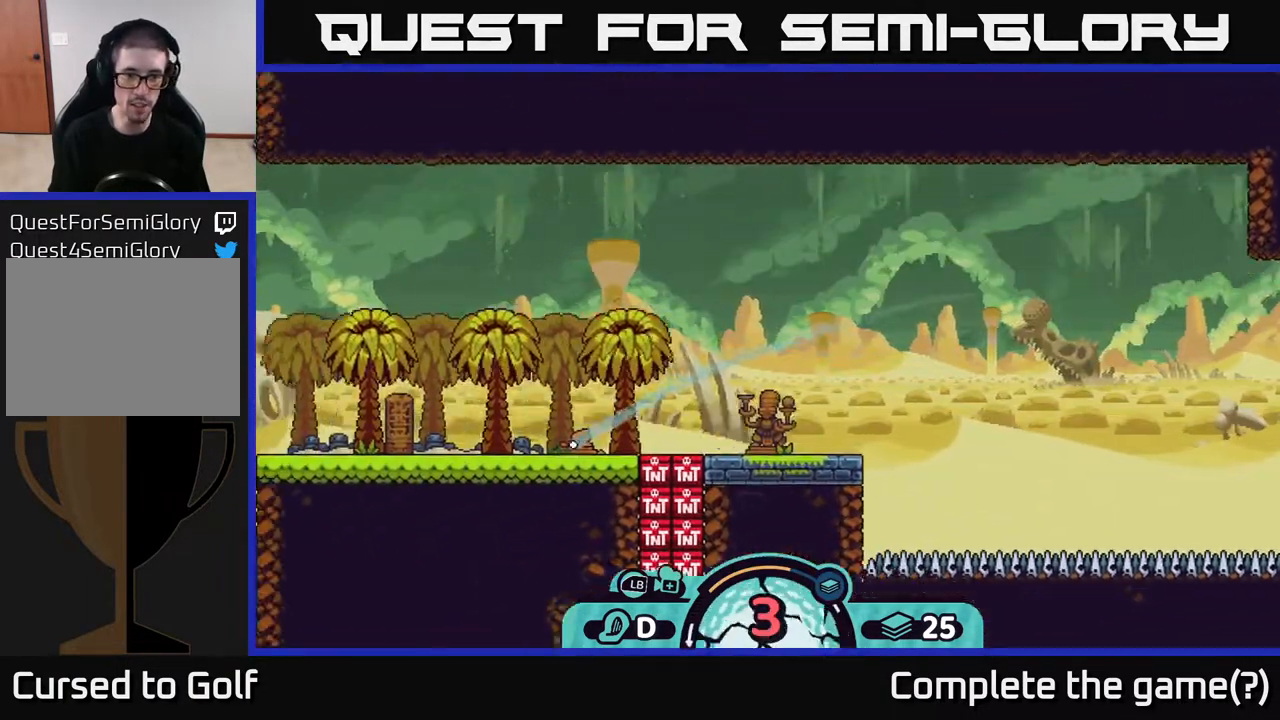
{"buttons": ["A"], "left_stick": "left", "right_stick": "center", "events": [[17, "A", "down"], [67, "A", "up"], [150, "A", "down"], [217, "A", "up"], [300, "A", "down"], [383, "A", "up"], [450, "A", "down"]]}
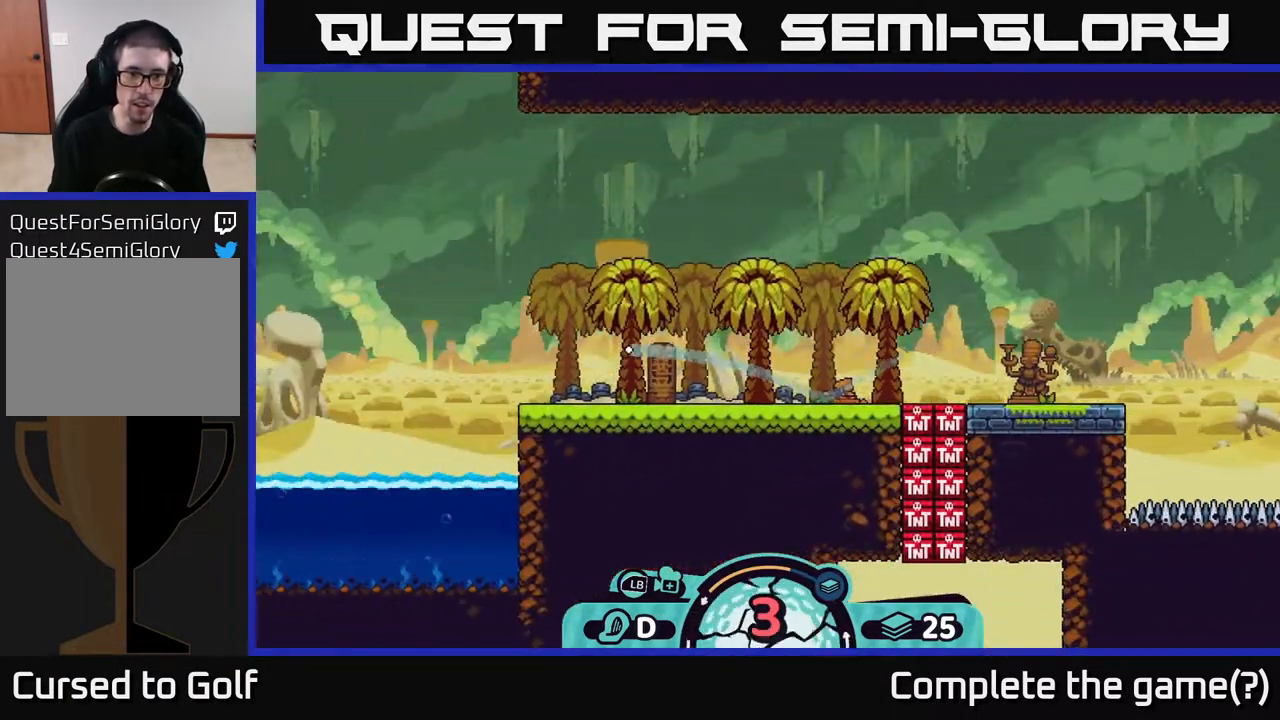
{"buttons": ["A"], "left_stick": "up-left", "right_stick": "center", "events": [[67, "A", "up"], [117, "A", "down"], [250, "A", "up"], [283, "A", "down"], [400, "A", "up"], [450, "A", "down"], [483, "left_stick", "up-left"]]}
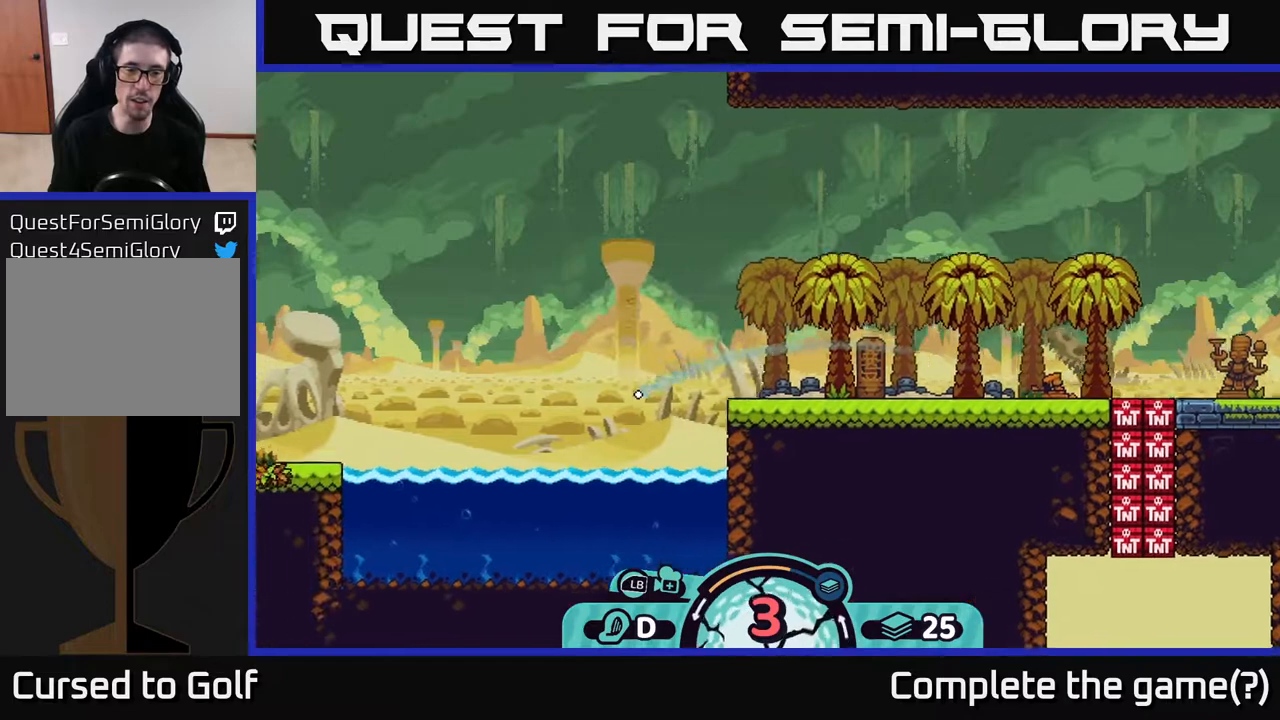
{"buttons": [], "left_stick": "center", "right_stick": "center", "events": [[100, "A", "up"], [183, "A", "down"], [183, "left_stick", "center"], [317, "A", "up"]]}
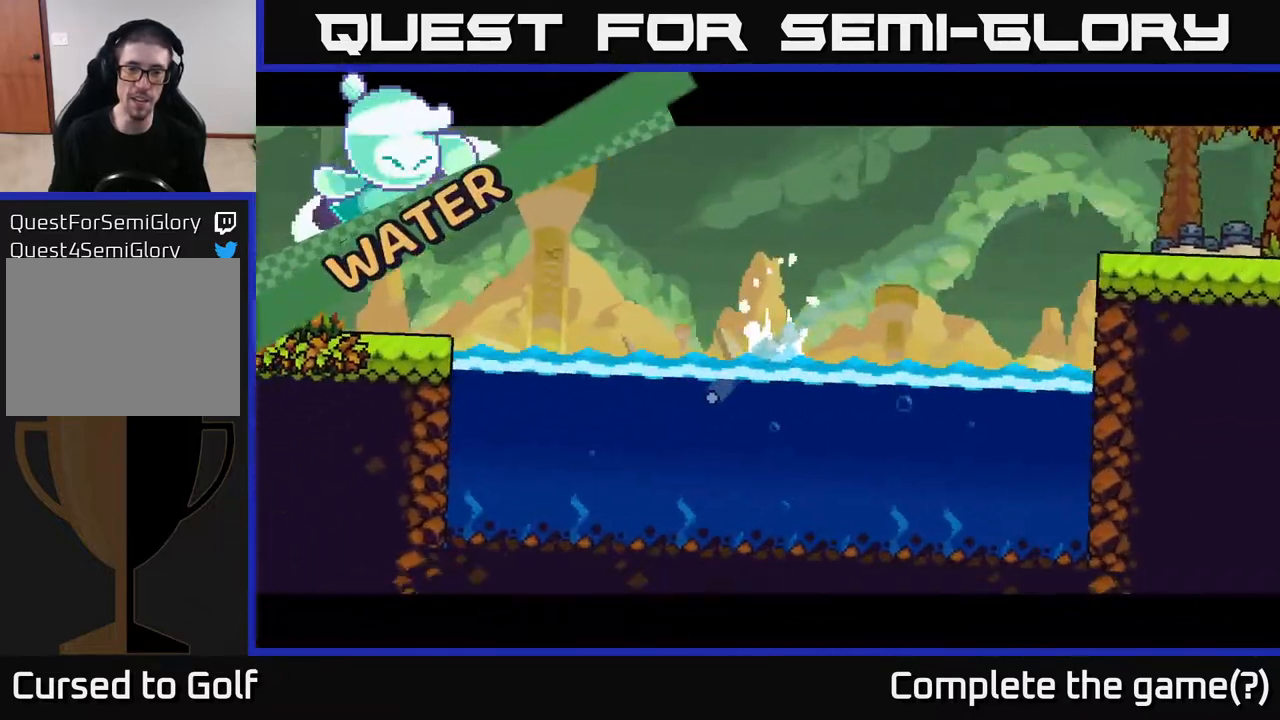
{"buttons": [], "left_stick": "center", "right_stick": "center", "events": []}
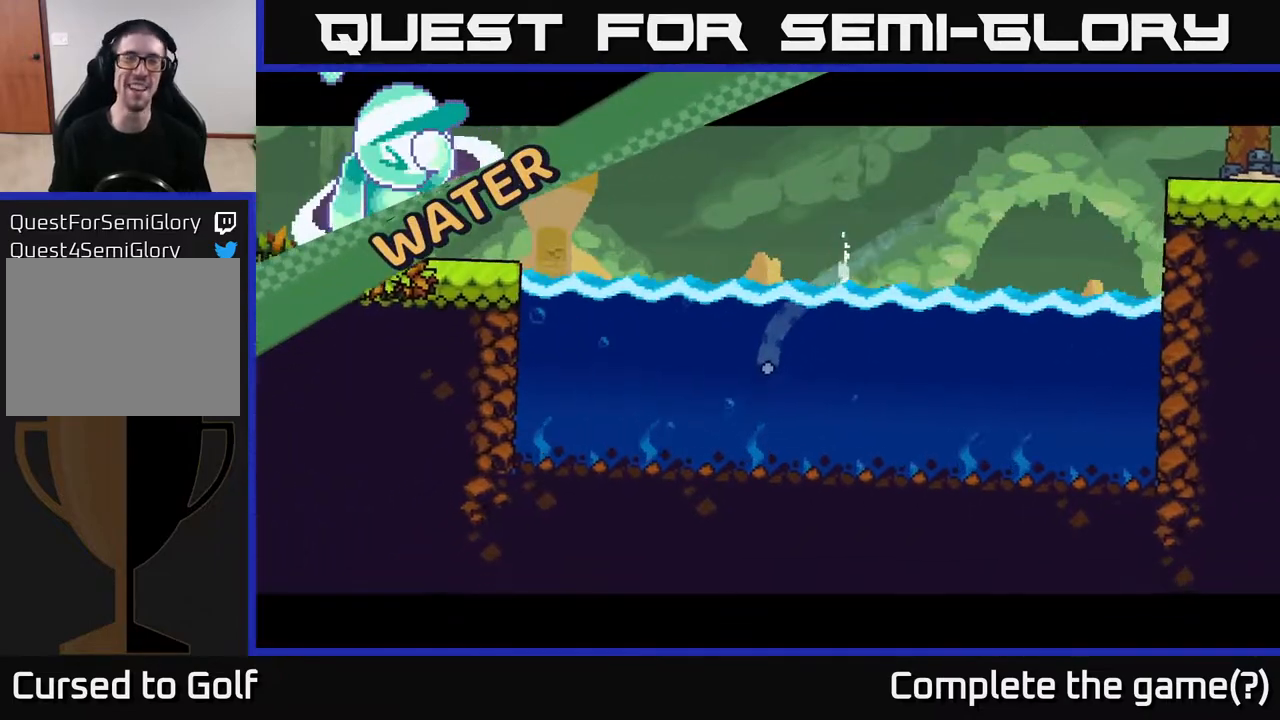
{"buttons": [], "left_stick": "center", "right_stick": "center", "events": []}
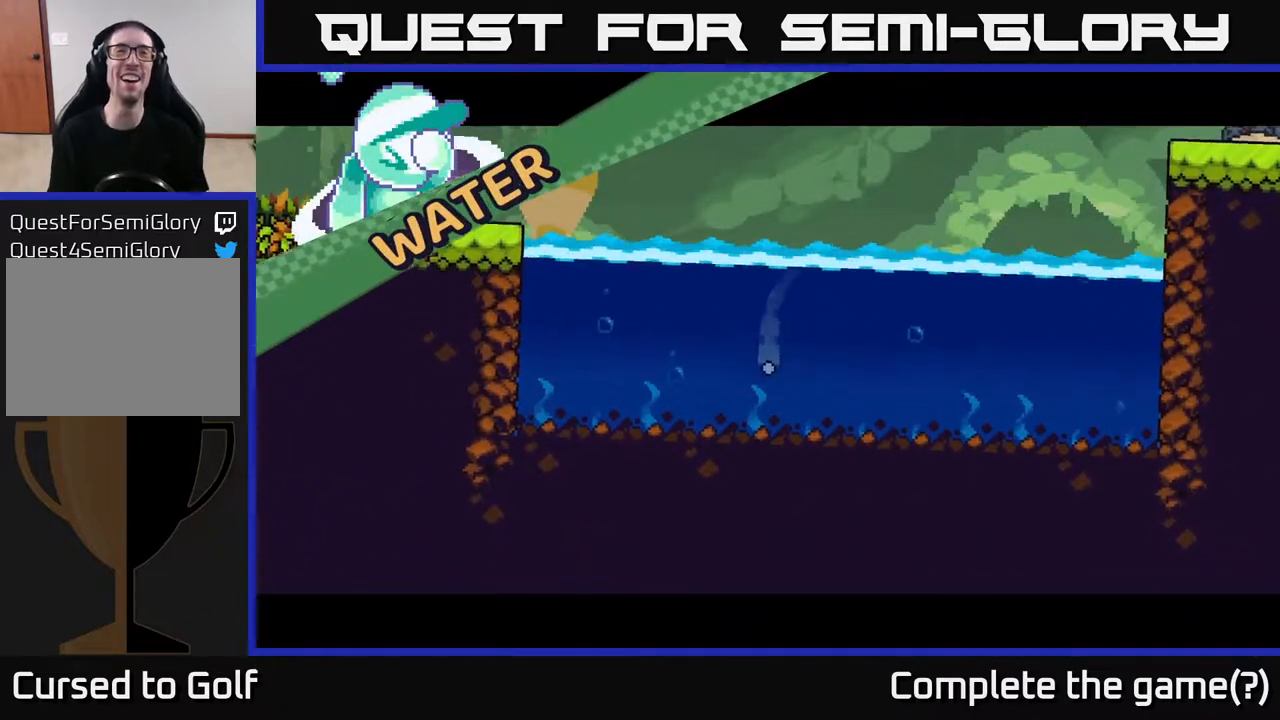
{"buttons": [], "left_stick": "center", "right_stick": "center", "events": []}
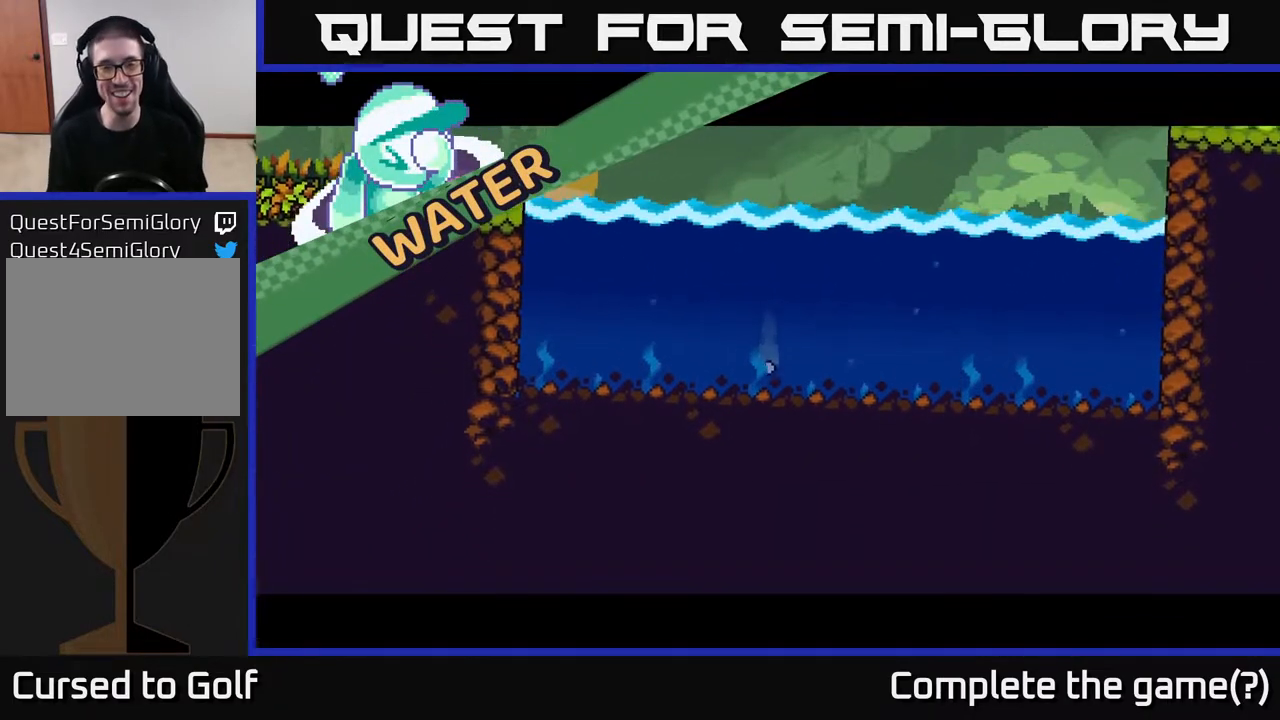
{"buttons": [], "left_stick": "center", "right_stick": "center", "events": []}
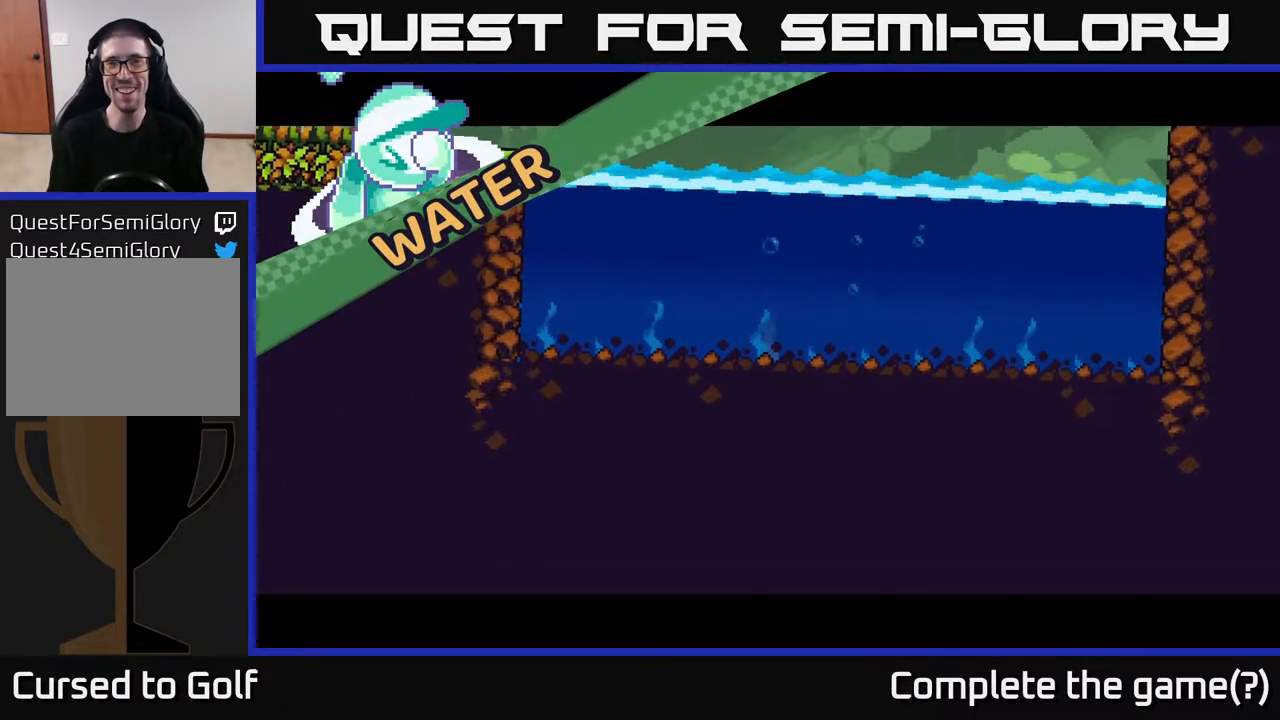
{"buttons": [], "left_stick": "center", "right_stick": "center", "events": []}
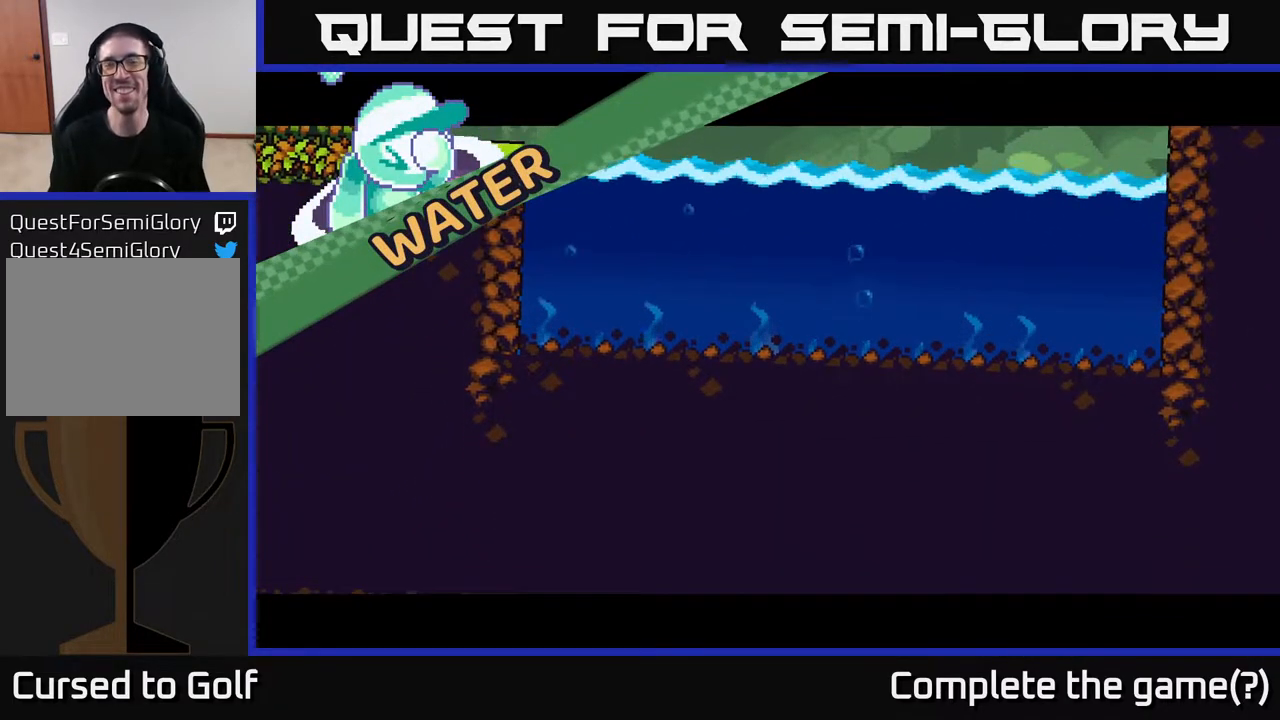
{"buttons": [], "left_stick": "center", "right_stick": "center", "events": []}
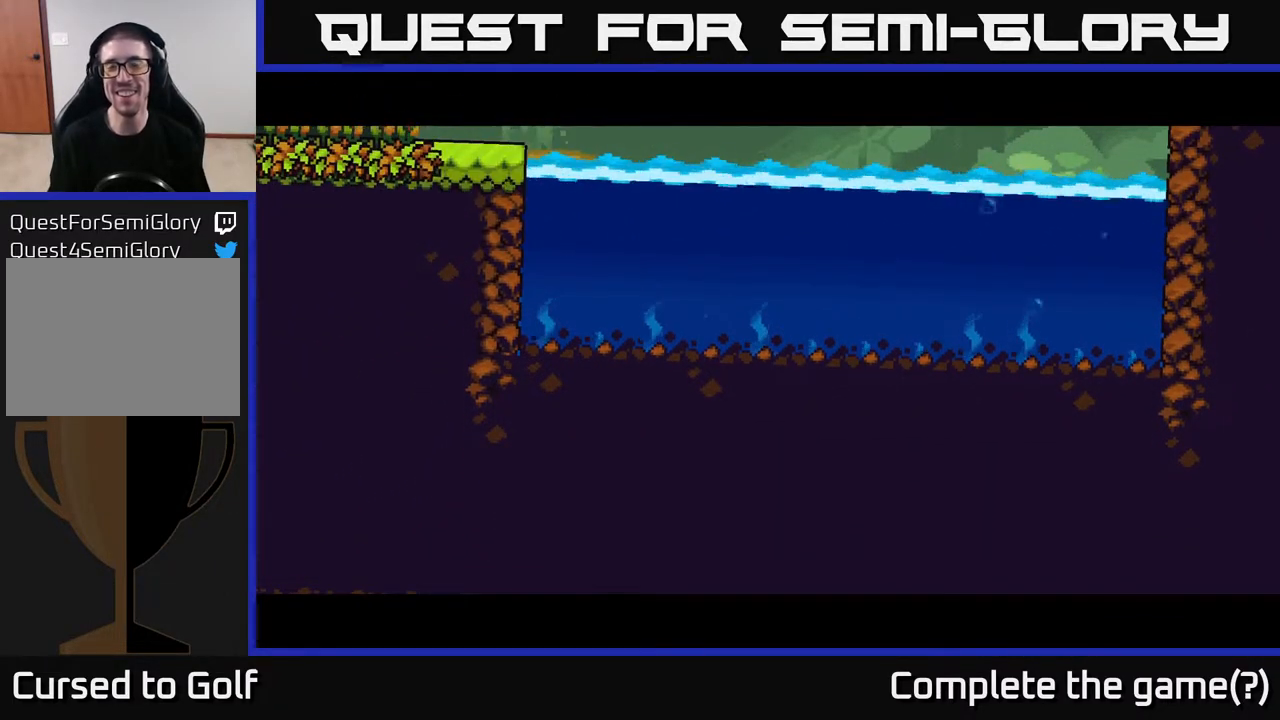
{"buttons": [], "left_stick": "center", "right_stick": "center", "events": []}
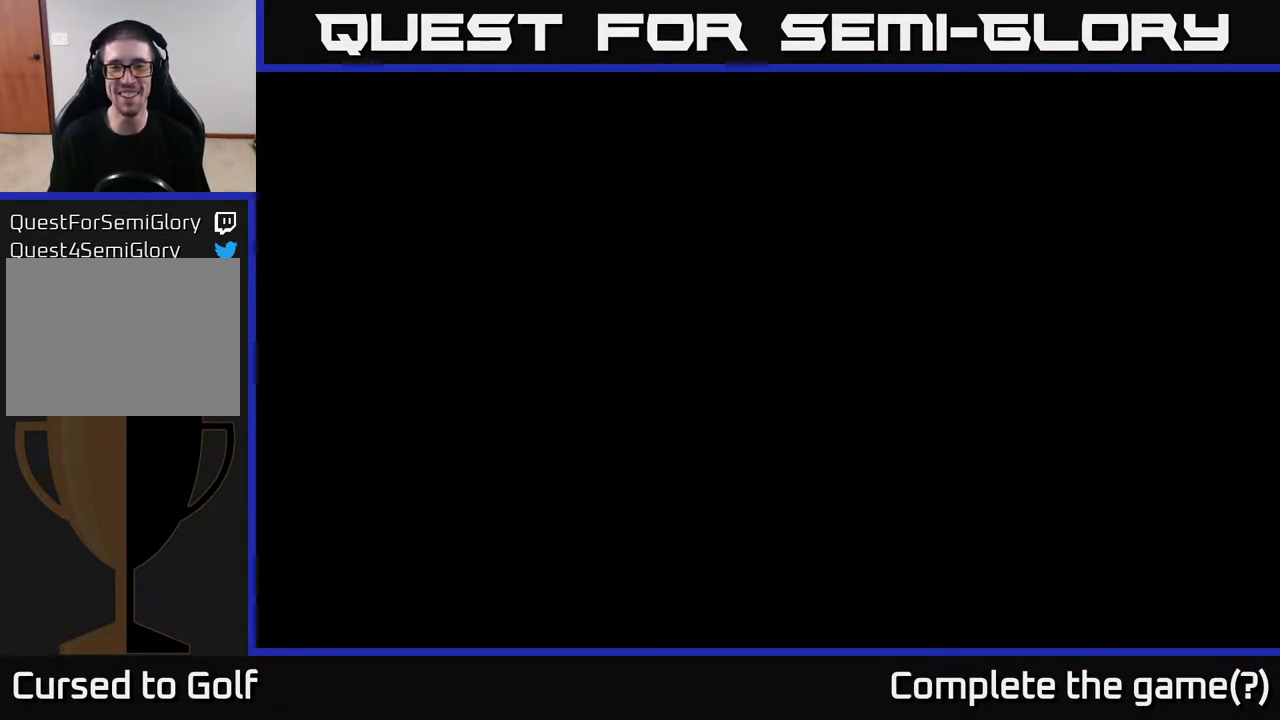
{"buttons": [], "left_stick": "center", "right_stick": "left", "events": [[233, "right_stick", "left"]]}
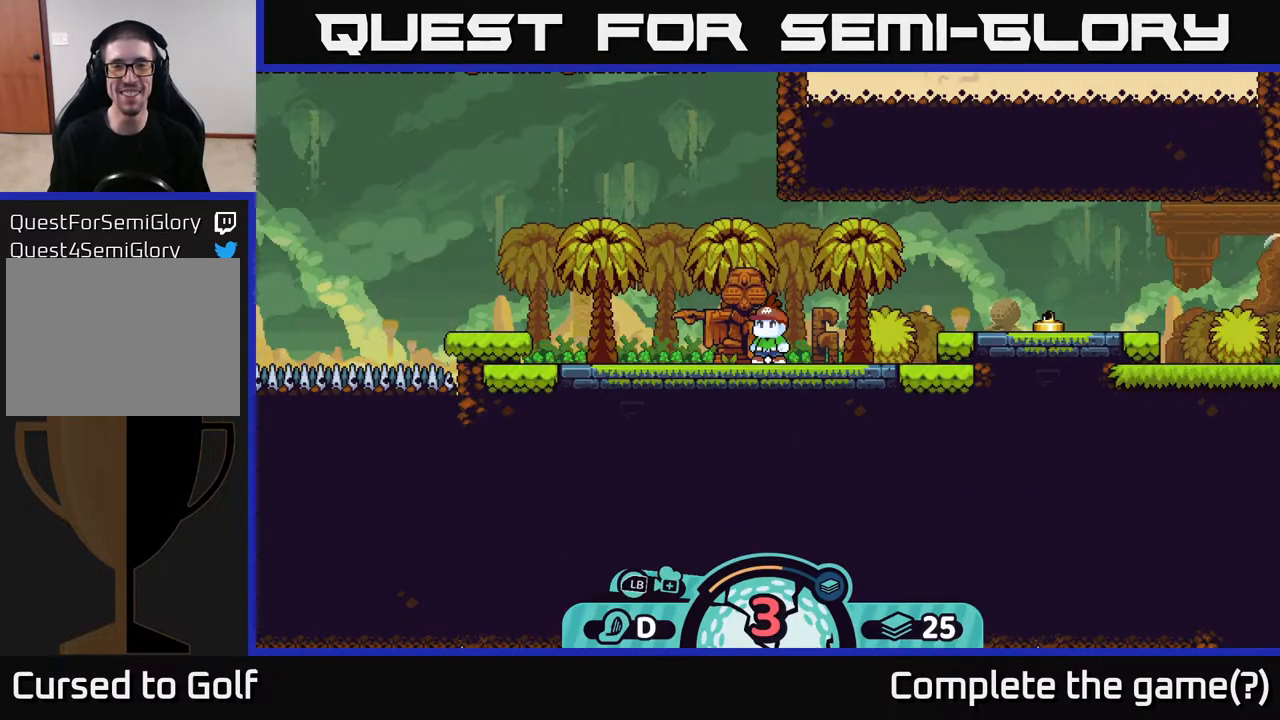
{"buttons": [], "left_stick": "left", "right_stick": "left", "events": [[250, "left_stick", "left"]]}